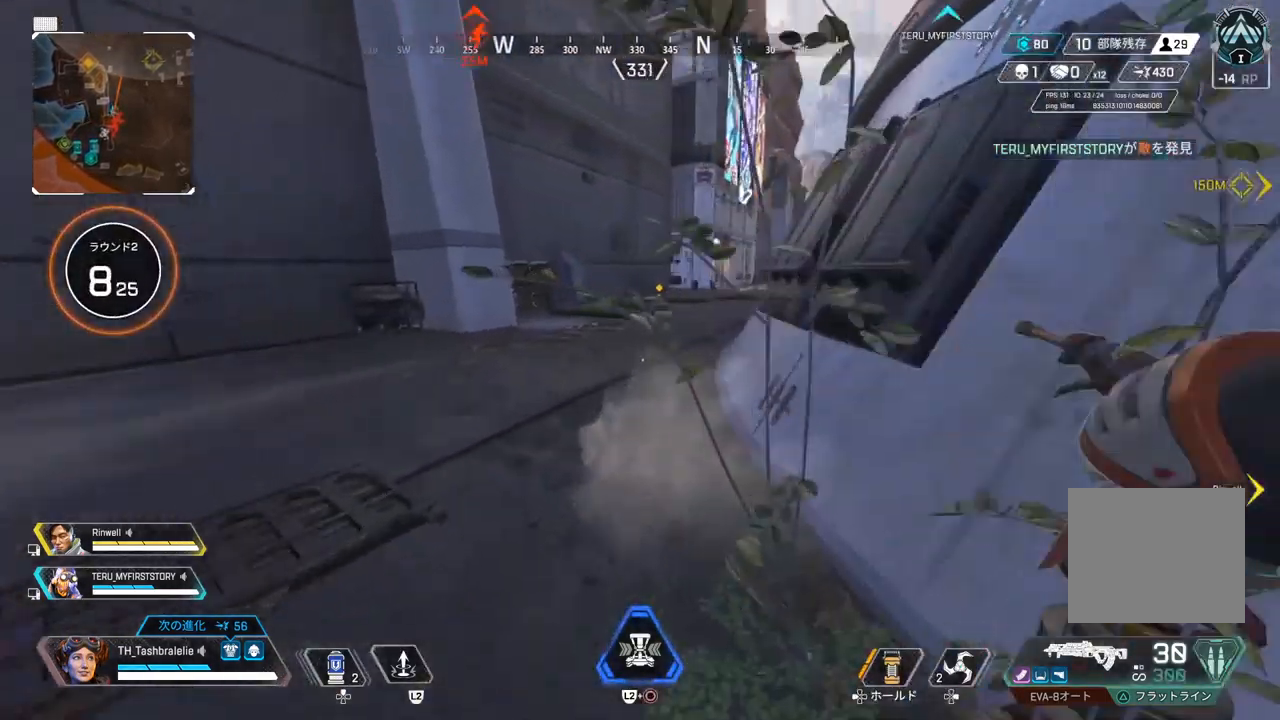
Gameplay with a controller (PlayStation layout); each line is a JSON object with the inputs held at the frame after it. "events" lists button and stick changes between this image and that frame as [ms after this image, input, new state], when the widget could be followed in between.
{"buttons": [], "left_stick": "up", "right_stick": "center", "events": []}
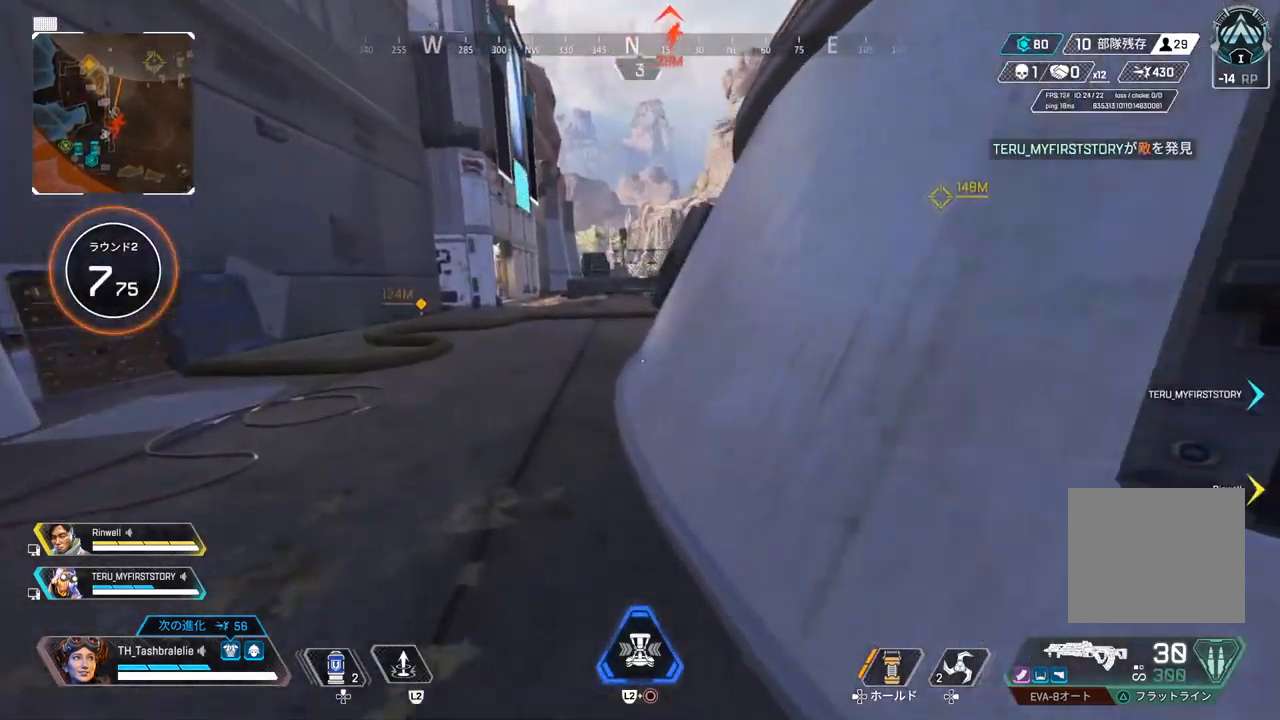
{"buttons": [], "left_stick": "up", "right_stick": "center", "events": []}
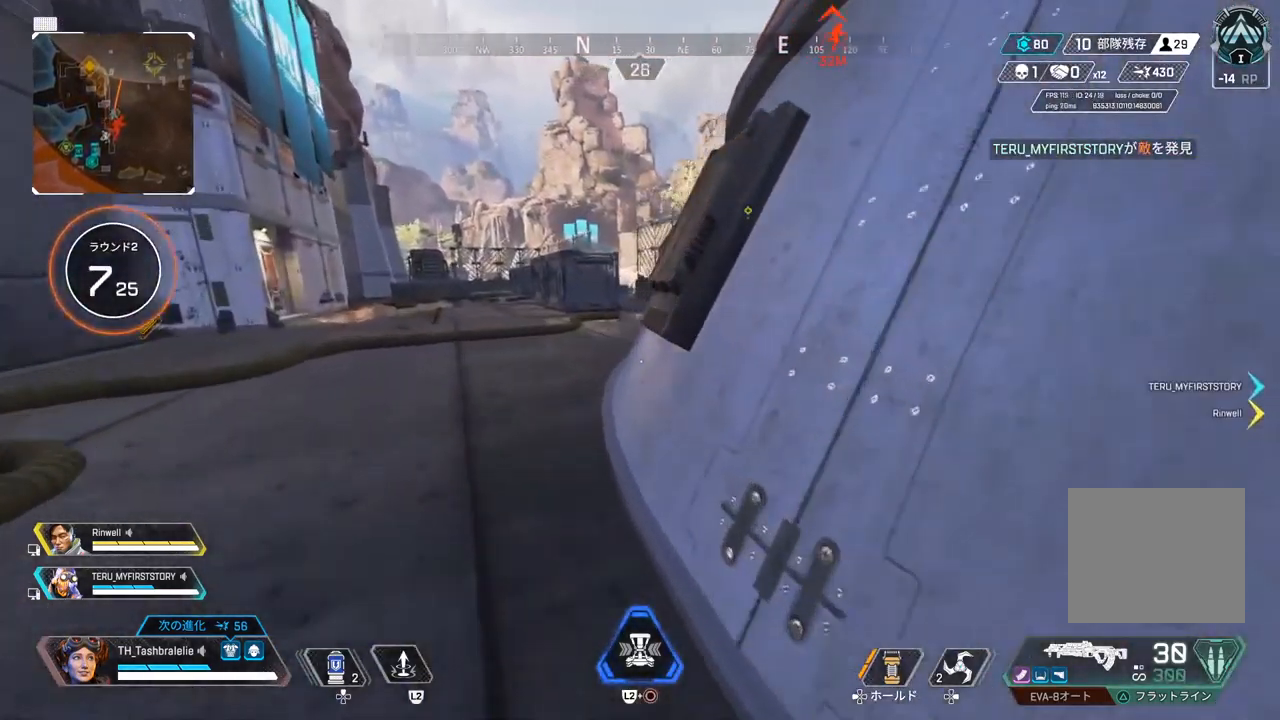
{"buttons": [], "left_stick": "up", "right_stick": "center", "events": []}
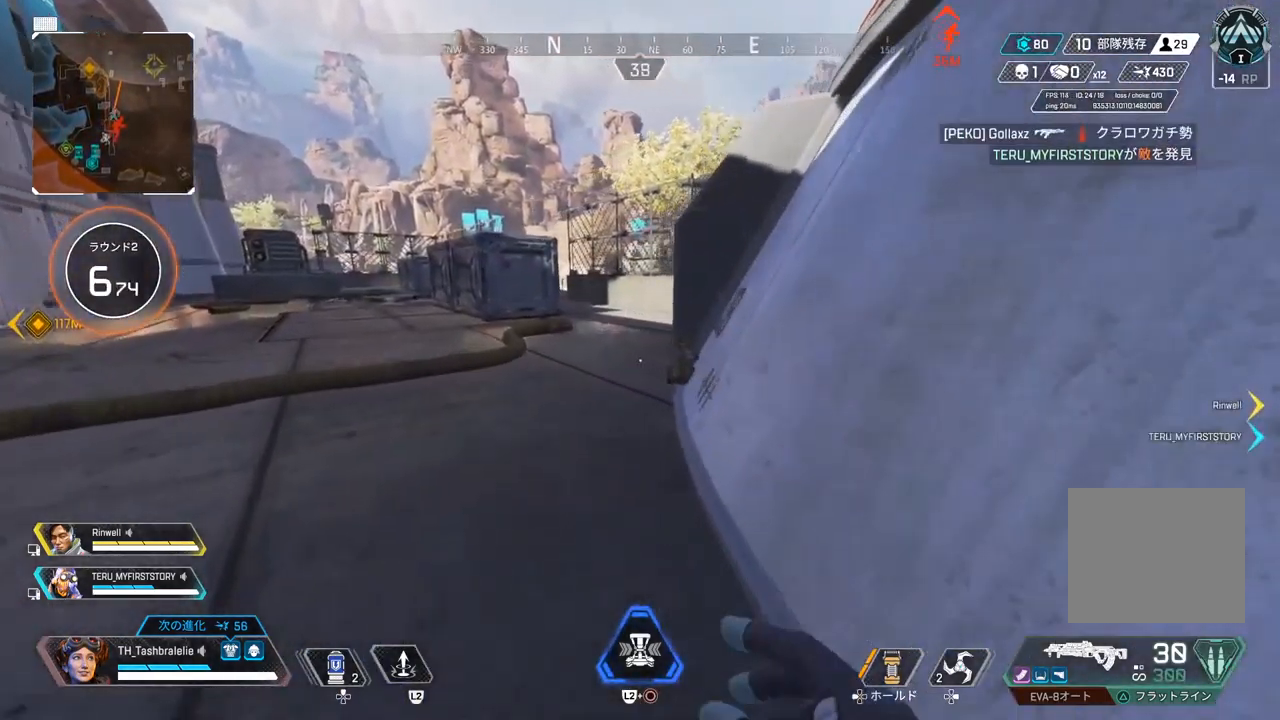
{"buttons": ["R2"], "left_stick": "up", "right_stick": "center", "events": [[300, "right_stick", "right"], [317, "R2", "down"], [450, "right_stick", "center"]]}
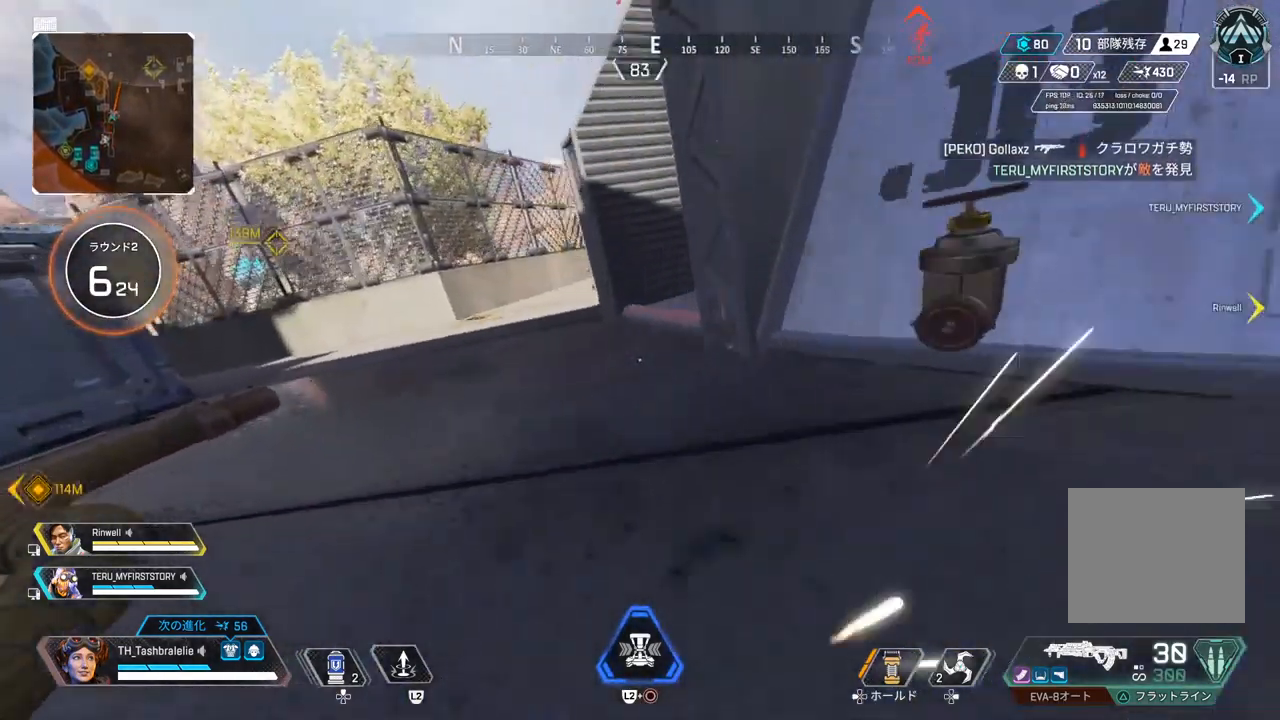
{"buttons": [], "left_stick": "up", "right_stick": "center", "events": [[33, "R2", "up"]]}
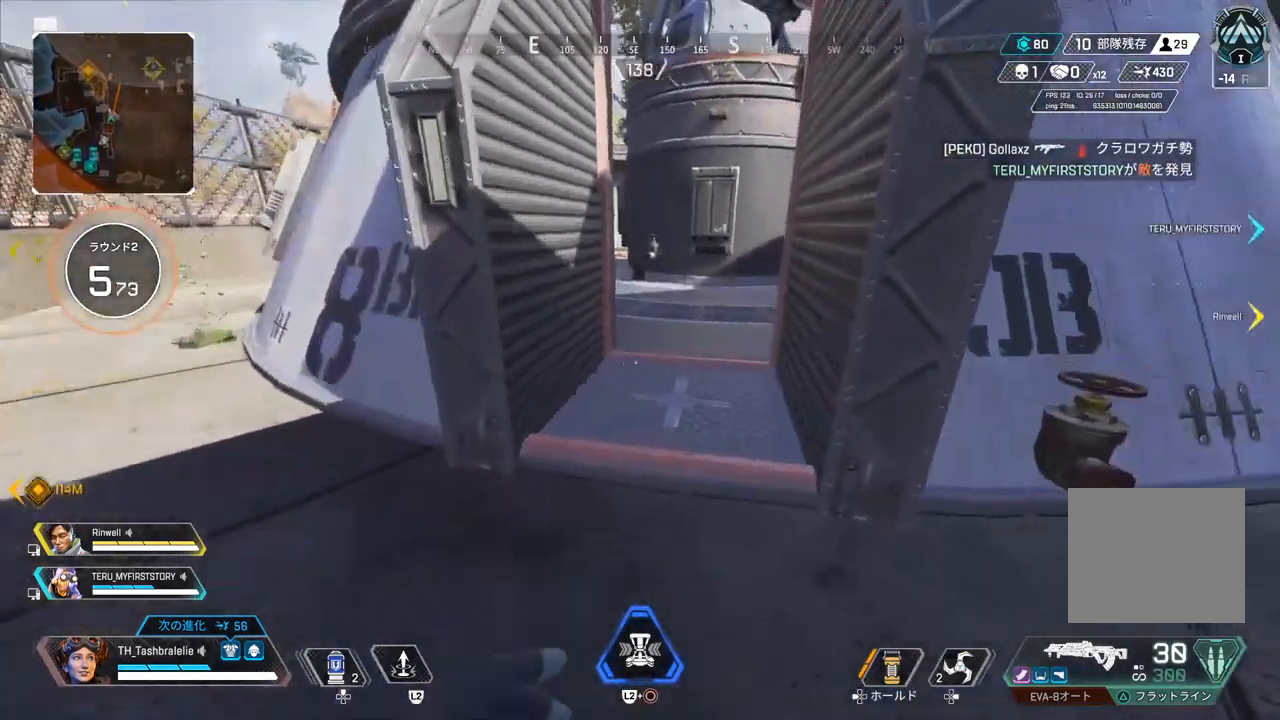
{"buttons": [], "left_stick": "up", "right_stick": "center", "events": []}
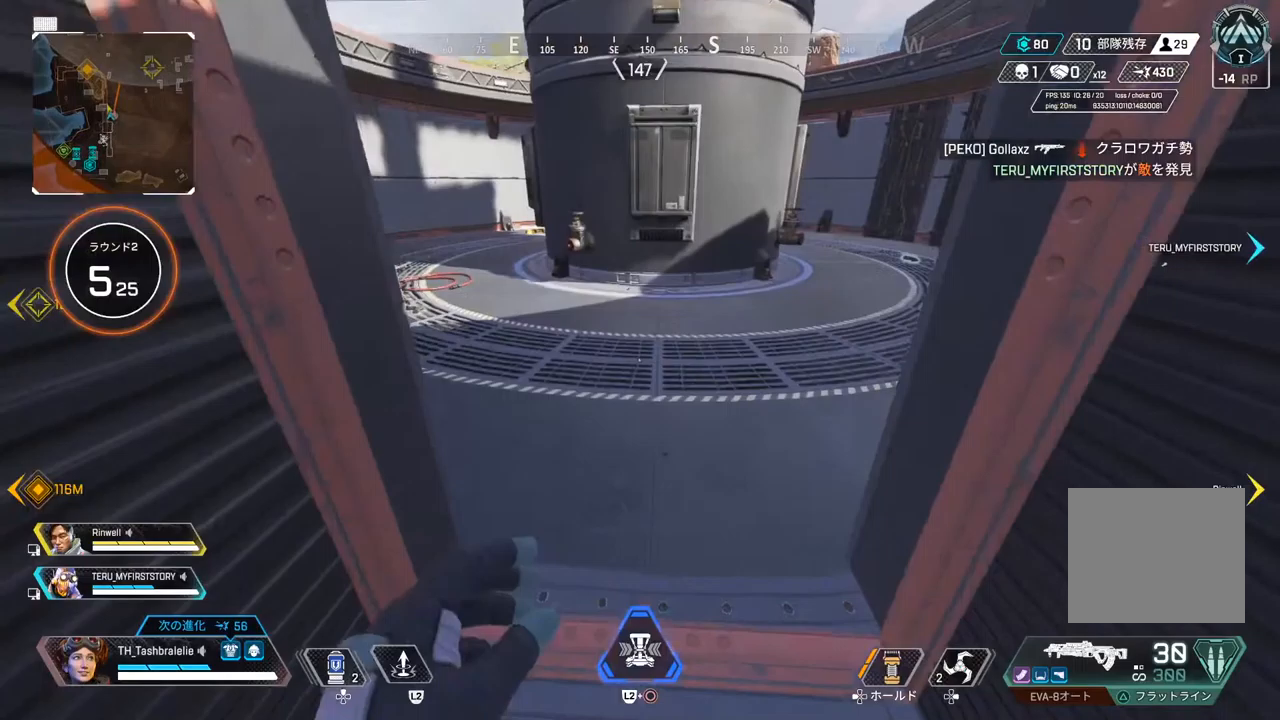
{"buttons": [], "left_stick": "left", "right_stick": "center", "events": [[183, "left_stick", "center"], [383, "left_stick", "left"]]}
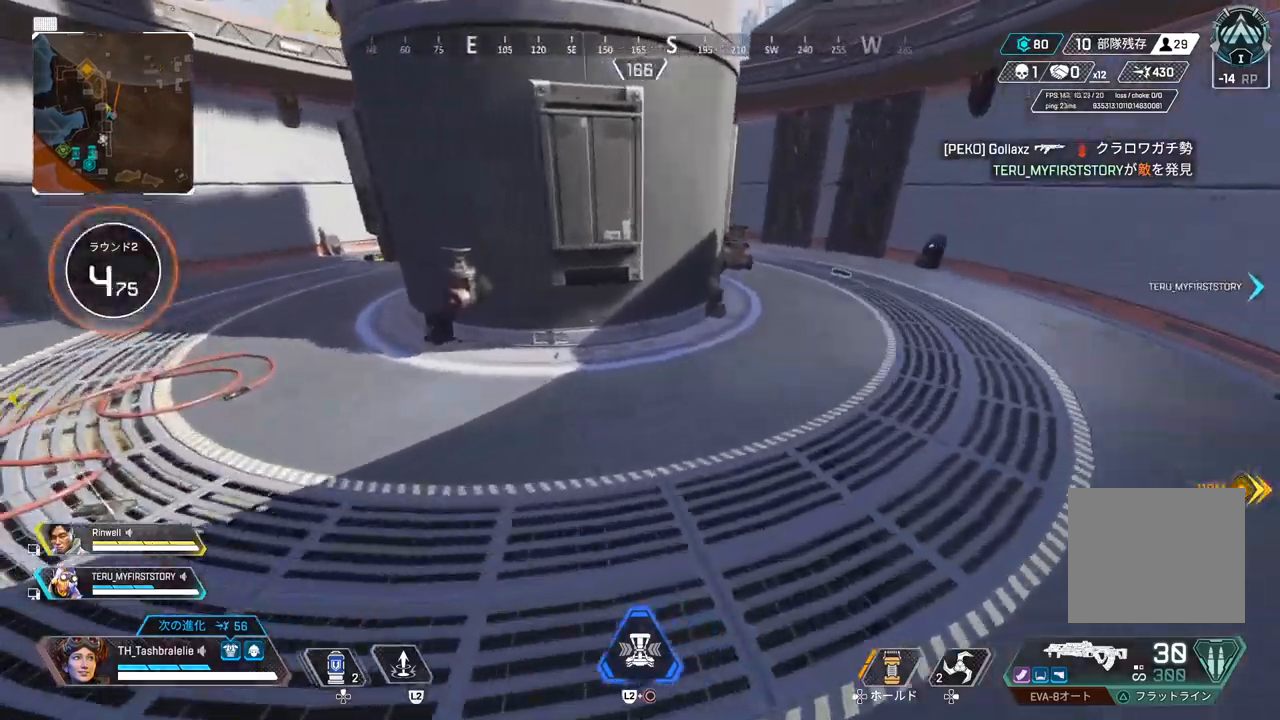
{"buttons": [], "left_stick": "up", "right_stick": "right", "events": [[433, "left_stick", "up"], [433, "right_stick", "right"]]}
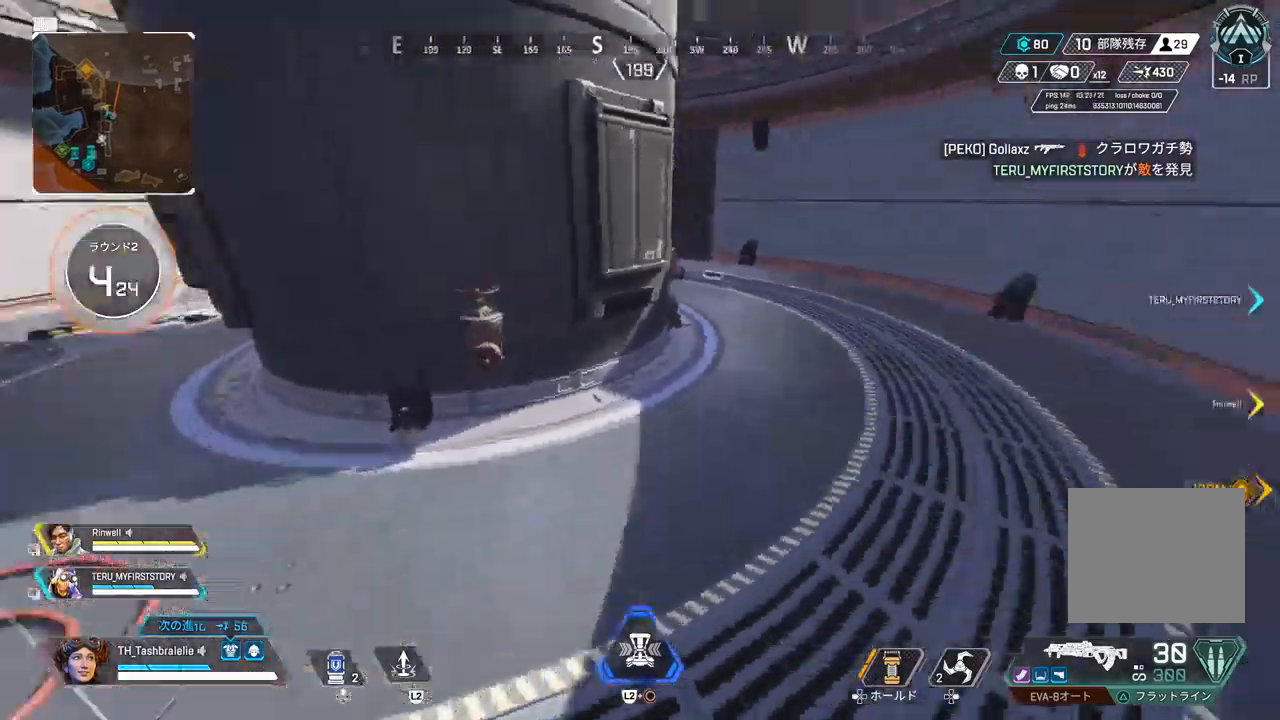
{"buttons": [], "left_stick": "up", "right_stick": "center", "events": [[217, "right_stick", "center"]]}
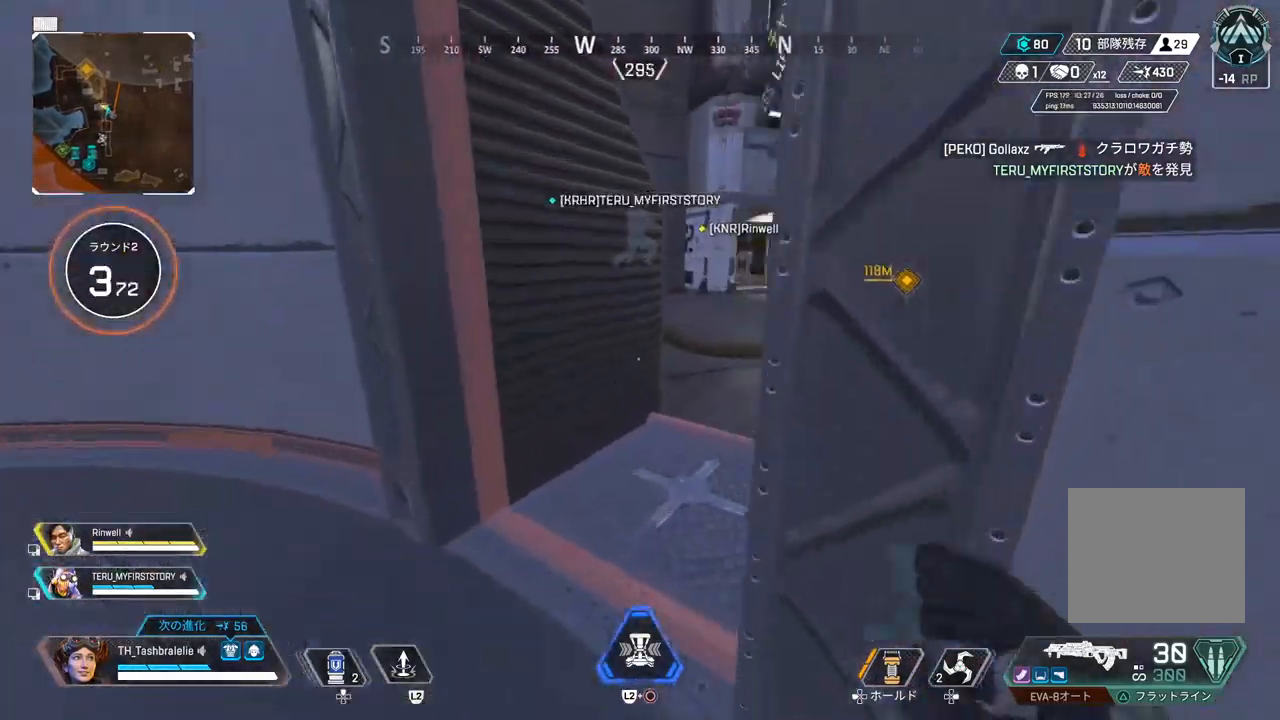
{"buttons": [], "left_stick": "up", "right_stick": "center", "events": []}
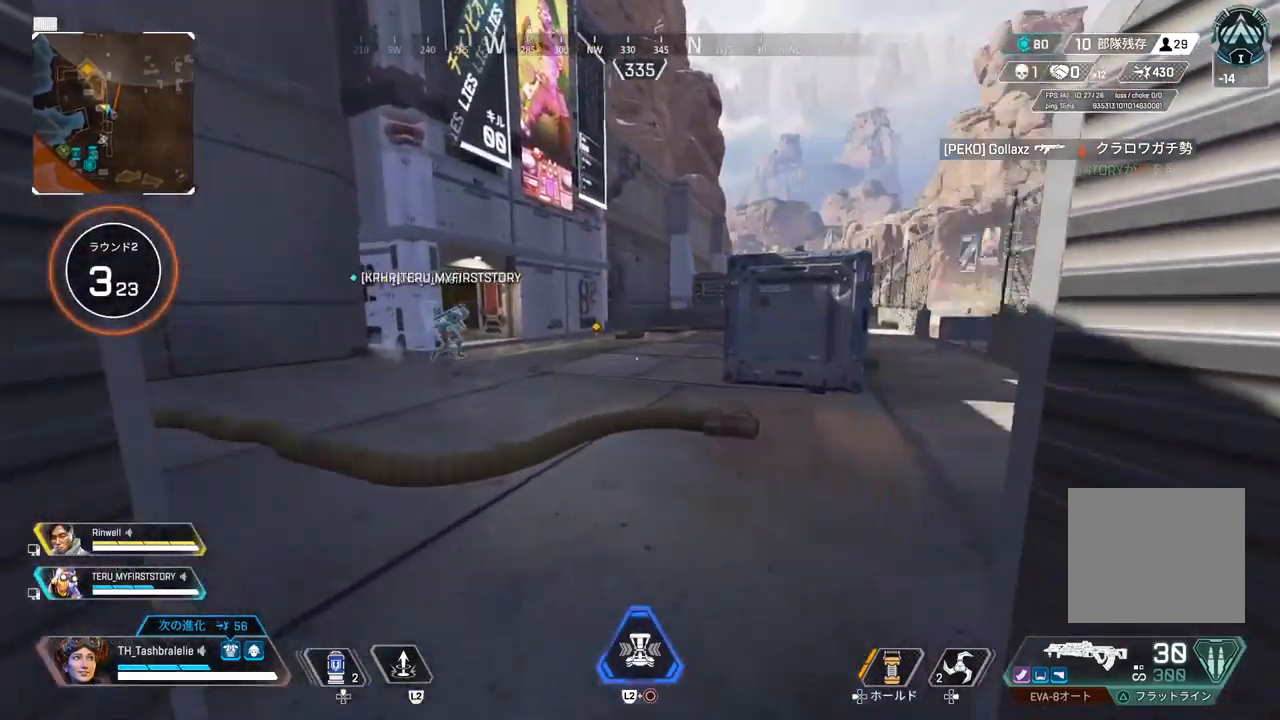
{"buttons": ["R2"], "left_stick": "right", "right_stick": "center", "events": [[100, "R2", "down"], [383, "L3", "down"], [383, "left_stick", "up-right"], [467, "L3", "up"], [500, "left_stick", "right"]]}
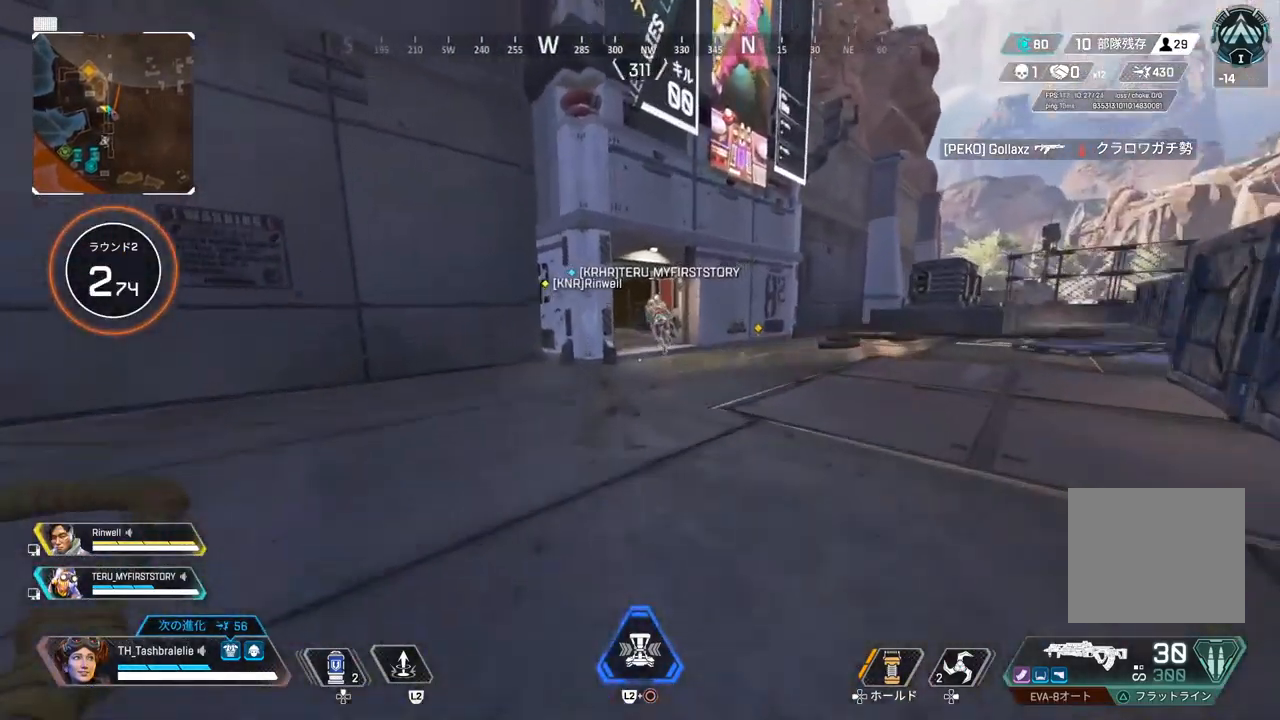
{"buttons": [], "left_stick": "up", "right_stick": "center", "events": [[117, "R2", "up"], [233, "left_stick", "up"]]}
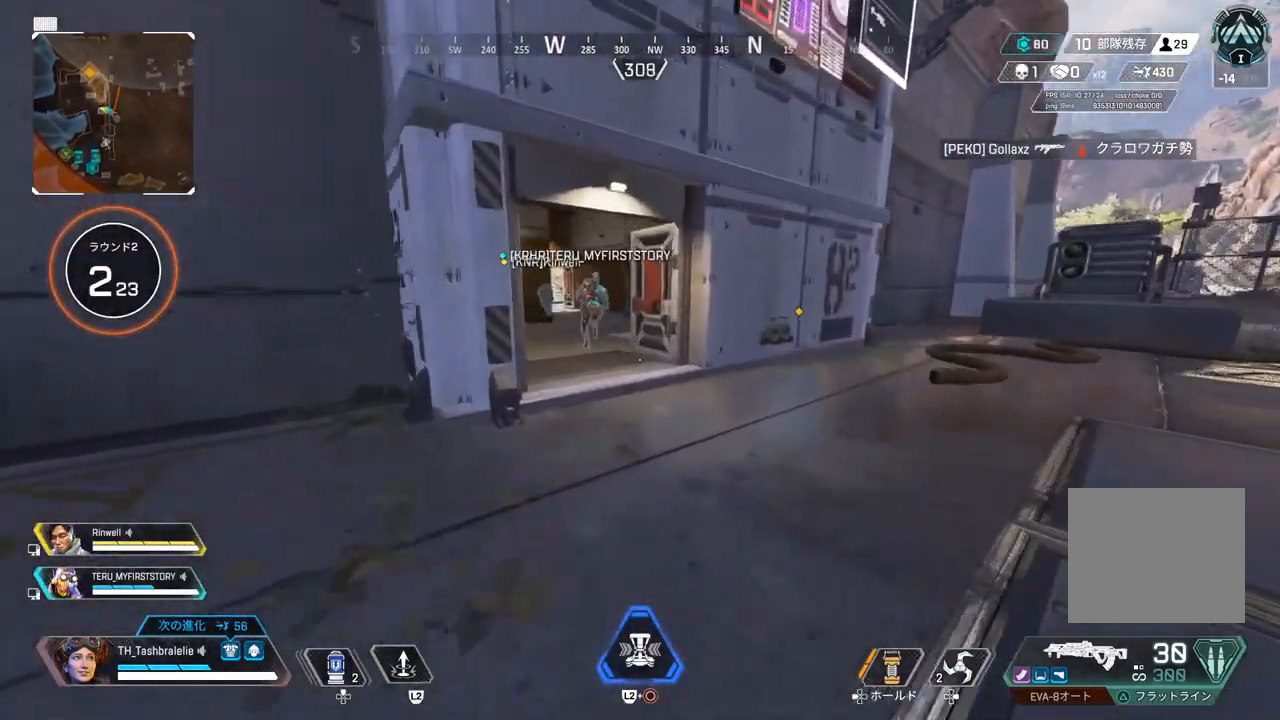
{"buttons": [], "left_stick": "up", "right_stick": "center", "events": []}
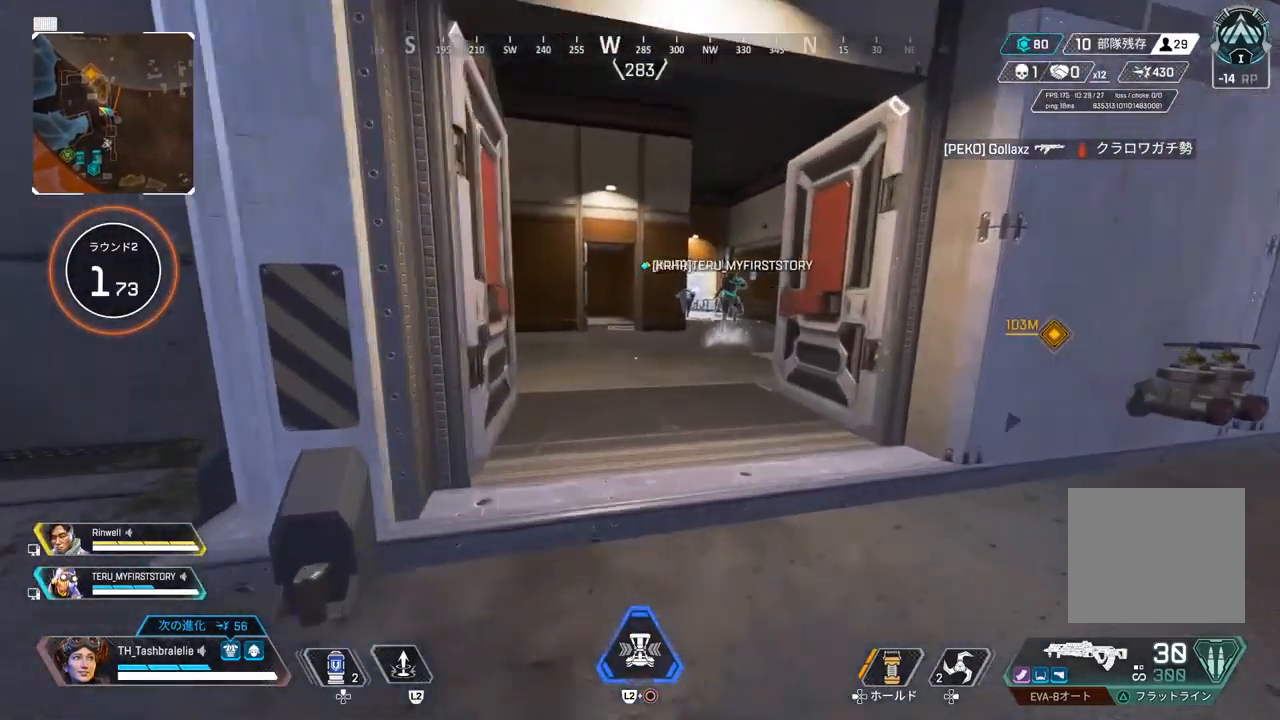
{"buttons": [], "left_stick": "up", "right_stick": "center", "events": []}
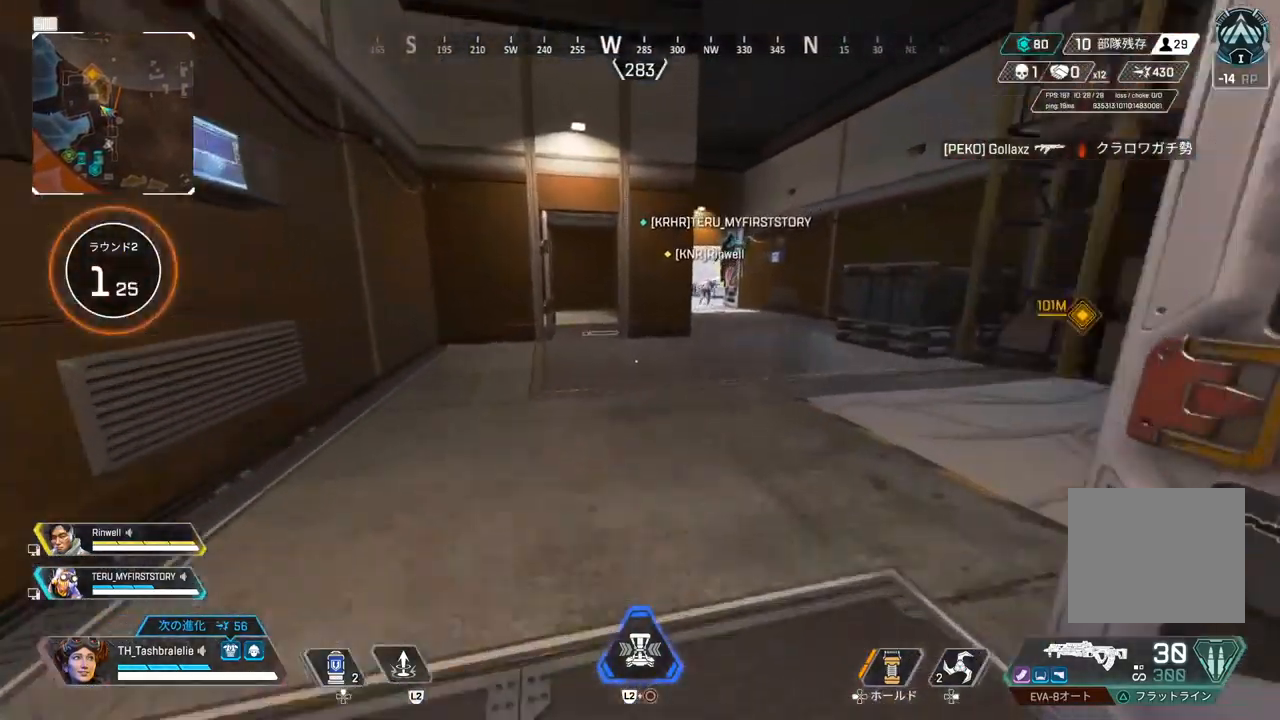
{"buttons": [], "left_stick": "up", "right_stick": "center", "events": []}
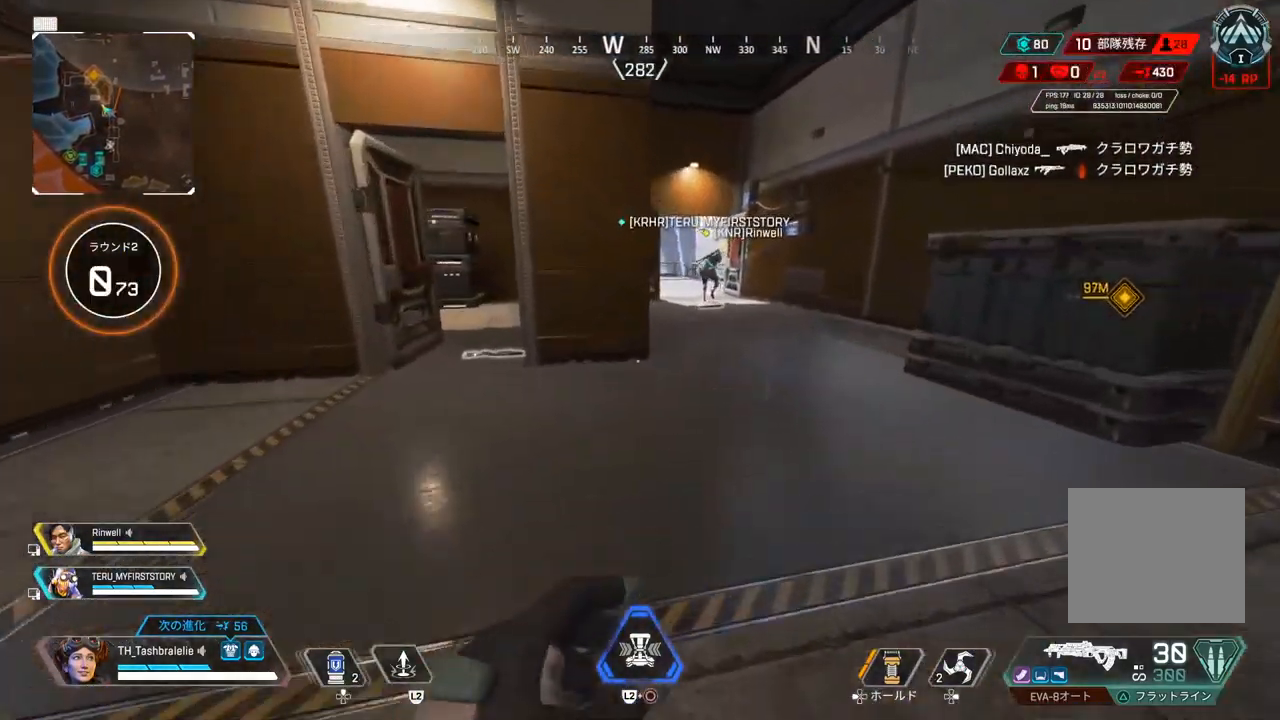
{"buttons": [], "left_stick": "up", "right_stick": "center", "events": []}
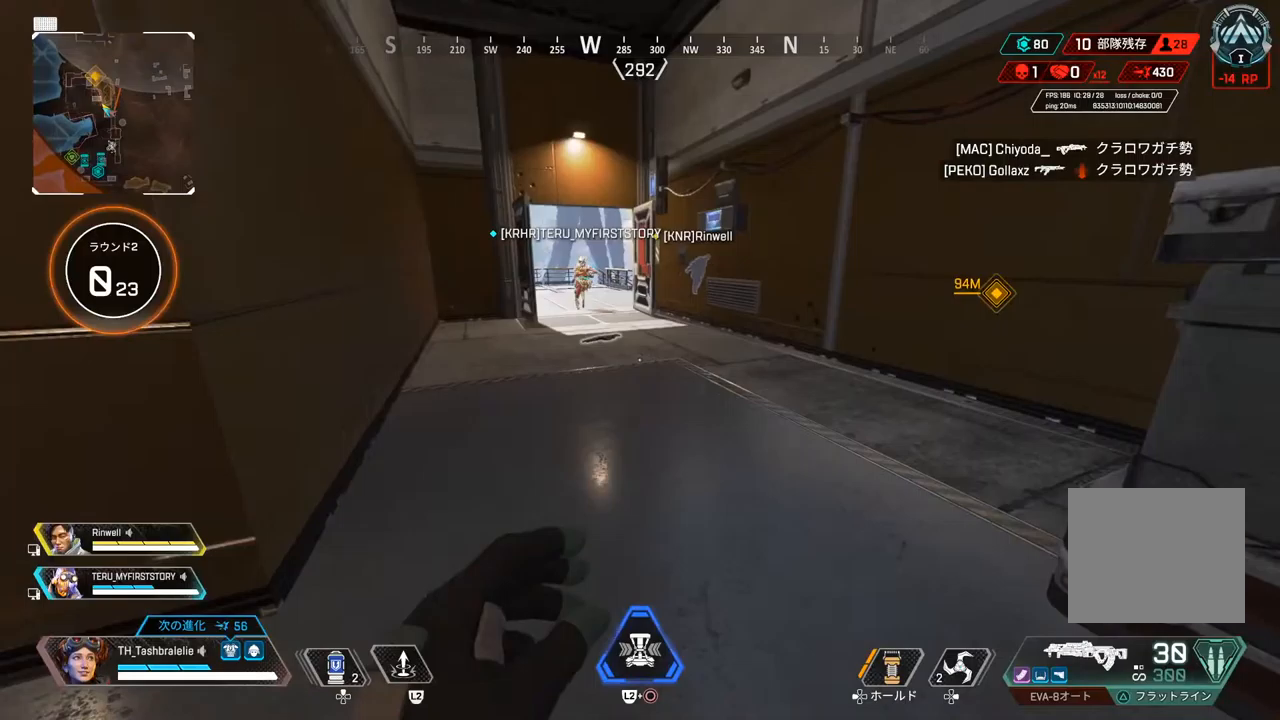
{"buttons": [], "left_stick": "up", "right_stick": "center", "events": []}
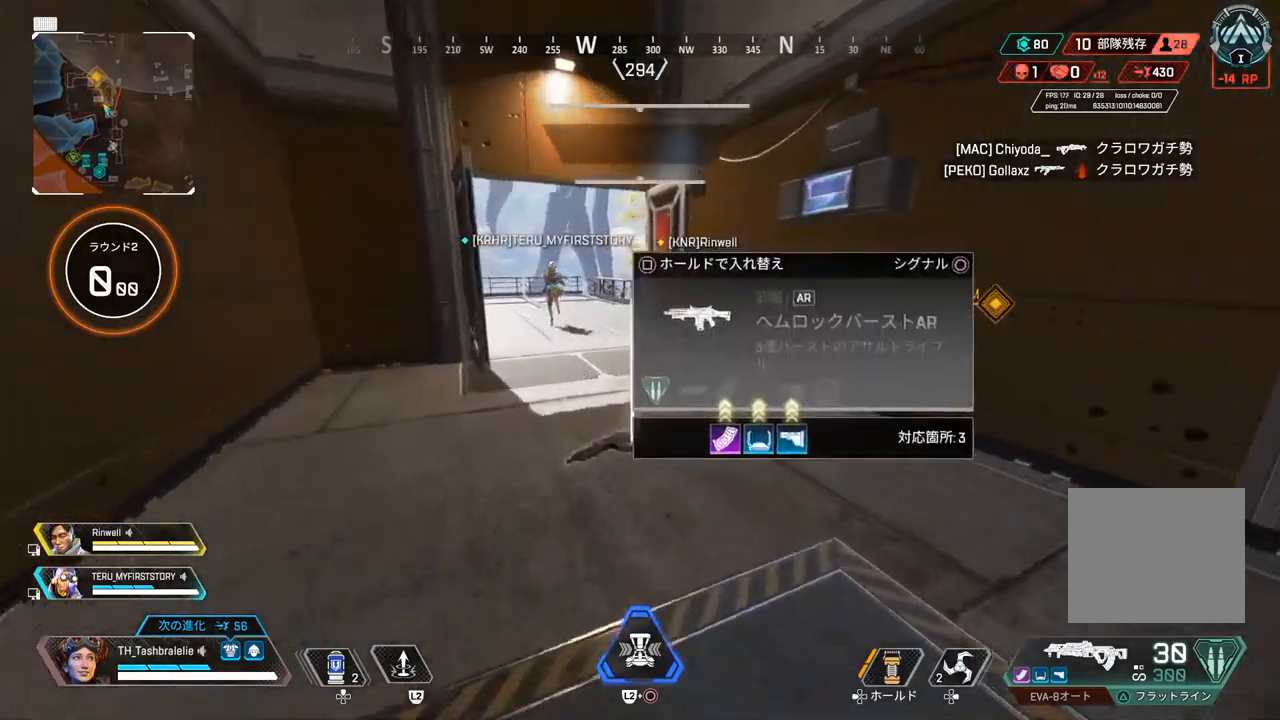
{"buttons": [], "left_stick": "up", "right_stick": "center", "events": []}
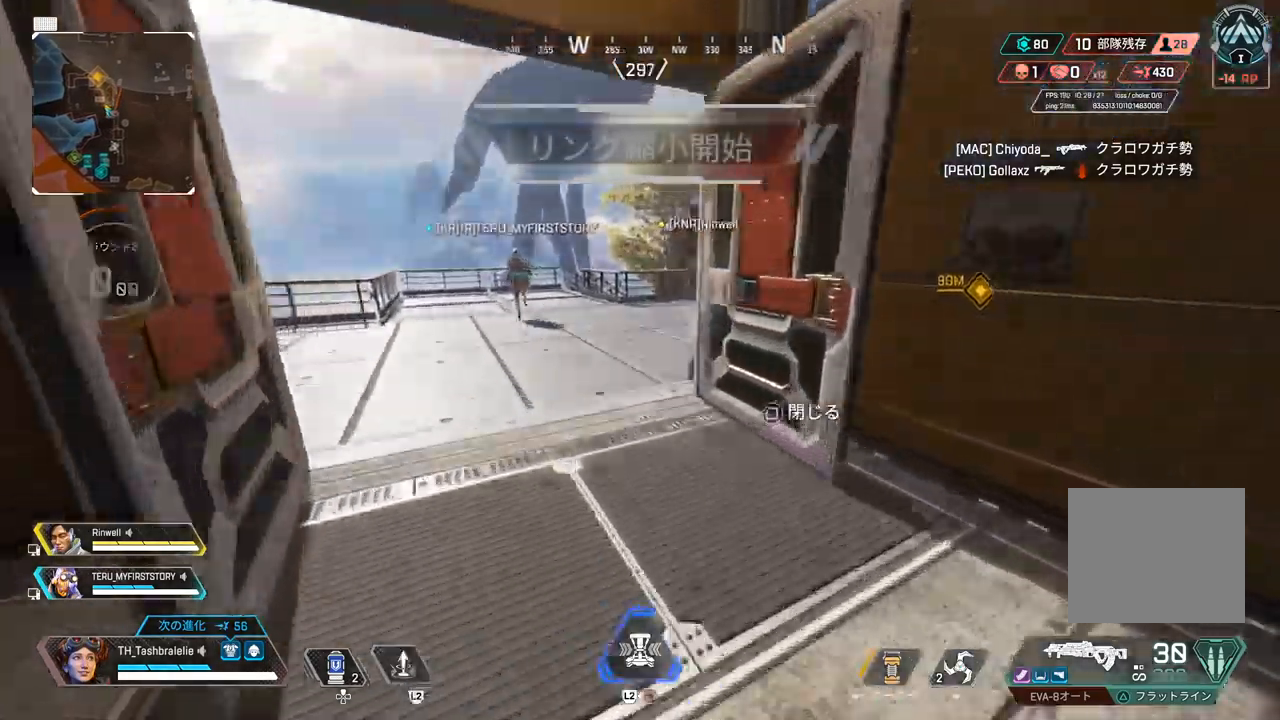
{"buttons": [], "left_stick": "up", "right_stick": "center", "events": []}
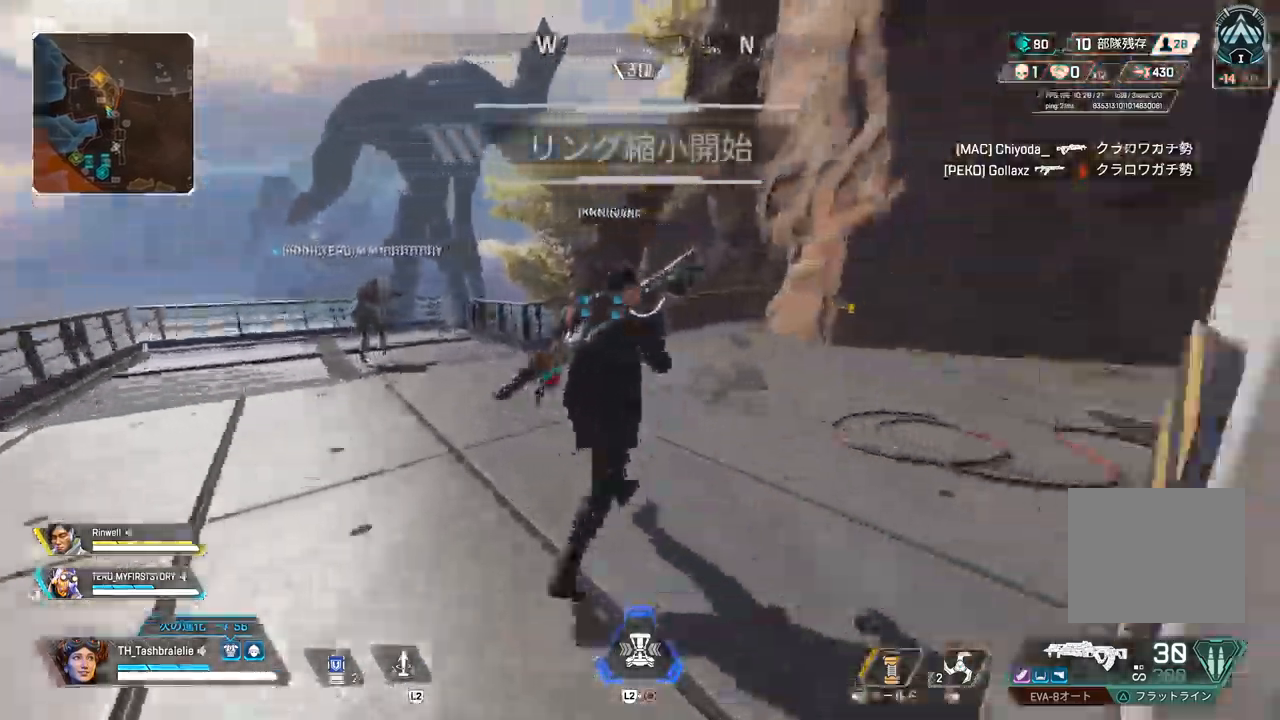
{"buttons": [], "left_stick": "up", "right_stick": "center", "events": []}
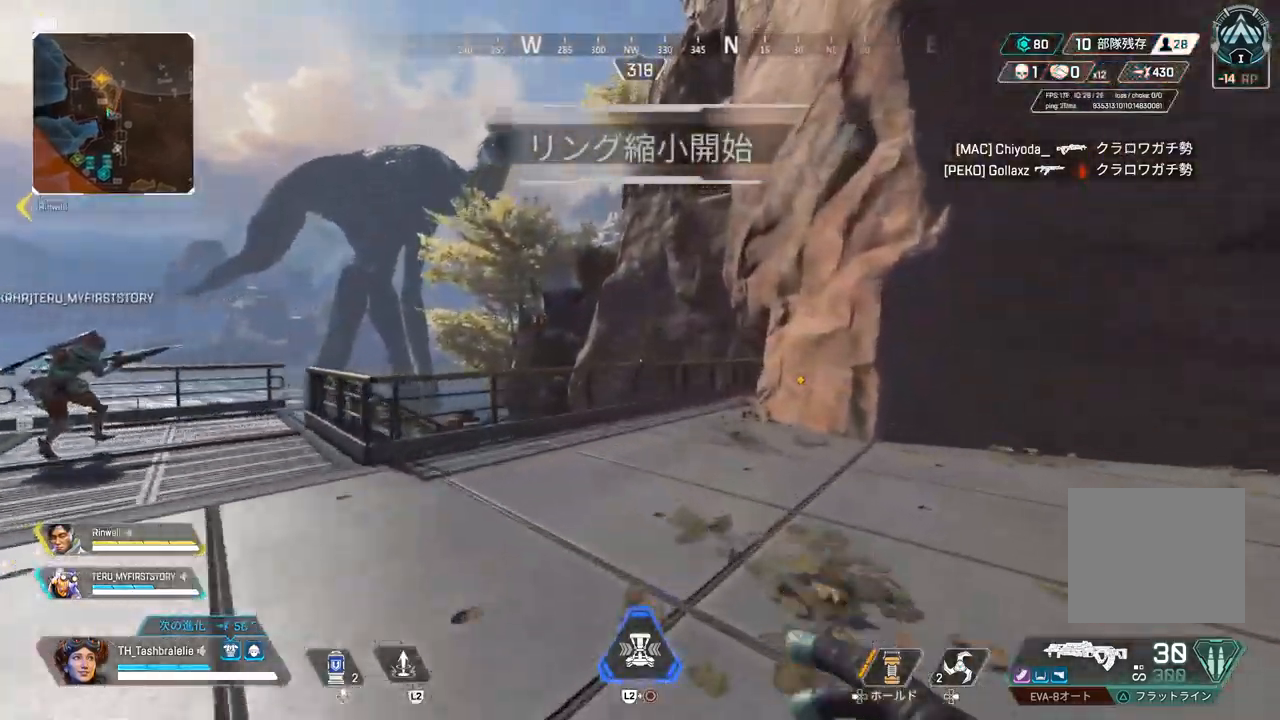
{"buttons": [], "left_stick": "up", "right_stick": "center", "events": []}
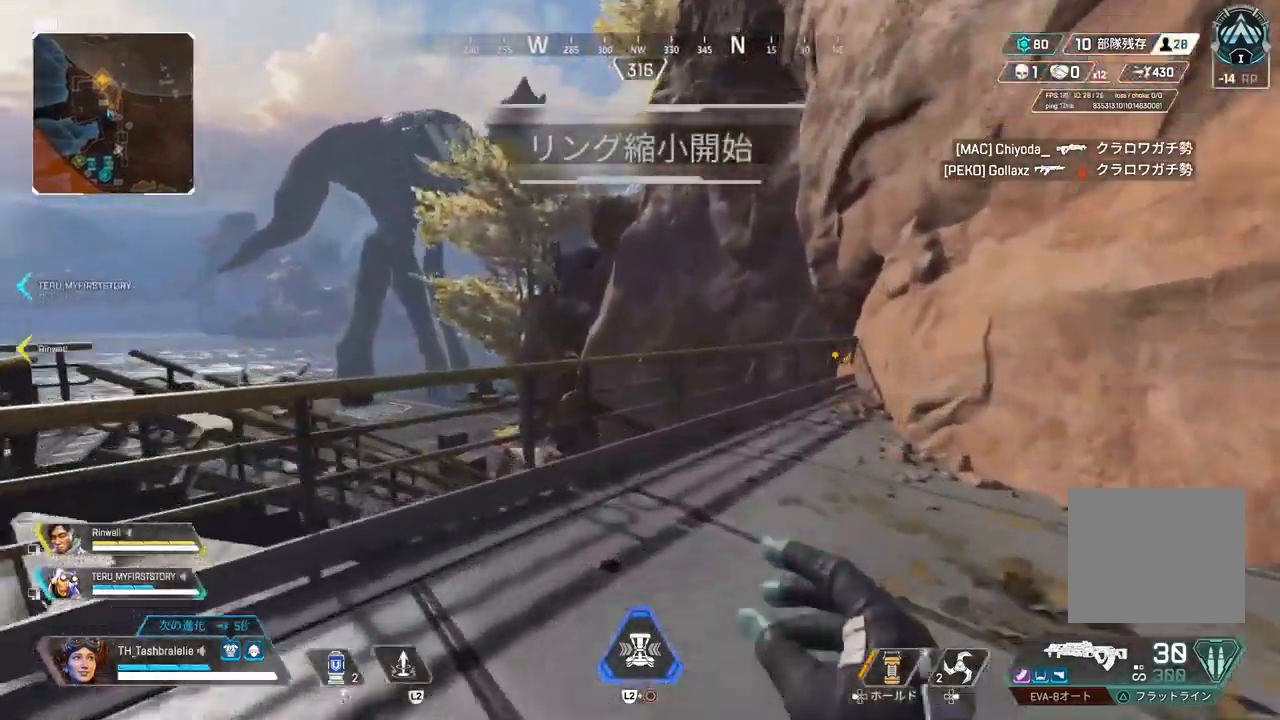
{"buttons": [], "left_stick": "left", "right_stick": "center", "events": [[117, "L3", "down"], [217, "L3", "up"], [267, "left_stick", "left"]]}
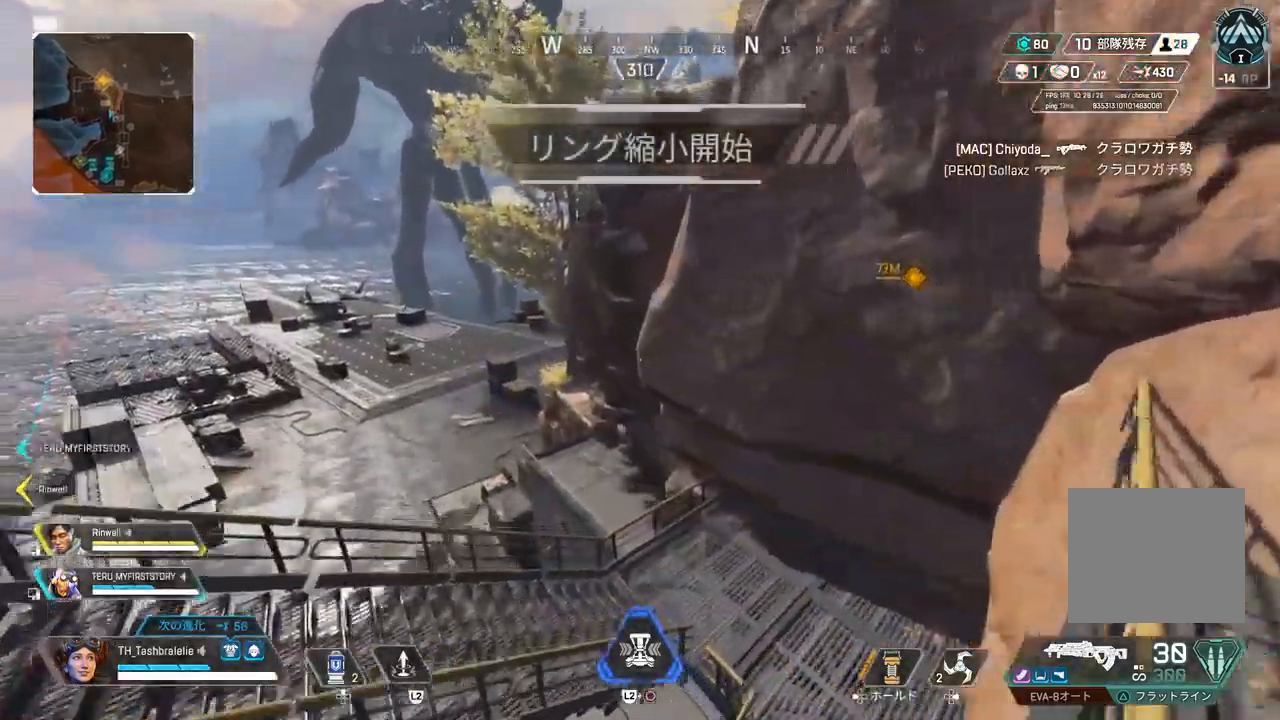
{"buttons": [], "left_stick": "up-right", "right_stick": "center", "events": [[133, "left_stick", "up"], [283, "left_stick", "up-right"]]}
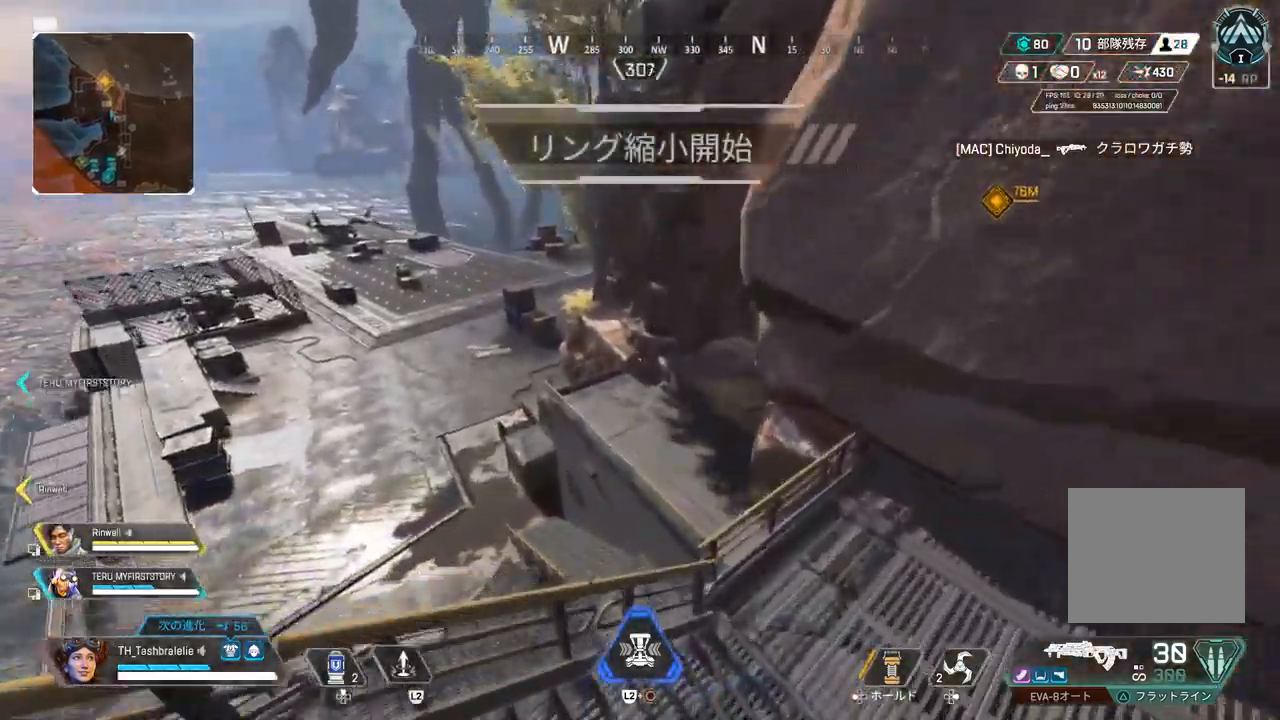
{"buttons": [], "left_stick": "up", "right_stick": "center", "events": [[117, "left_stick", "up"], [200, "L3", "down"], [300, "L3", "up"]]}
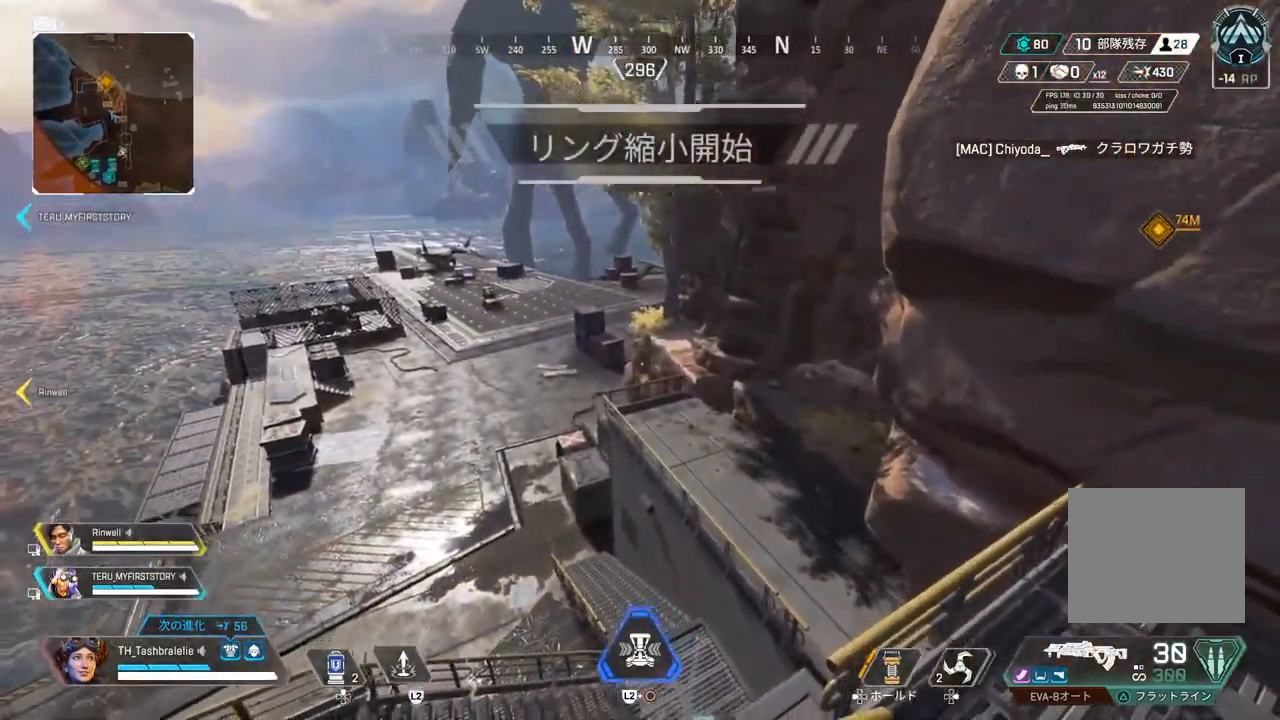
{"buttons": [], "left_stick": "up", "right_stick": "center", "events": [[17, "L2", "down"], [167, "L2", "up"], [300, "L3", "down"], [400, "L3", "up"]]}
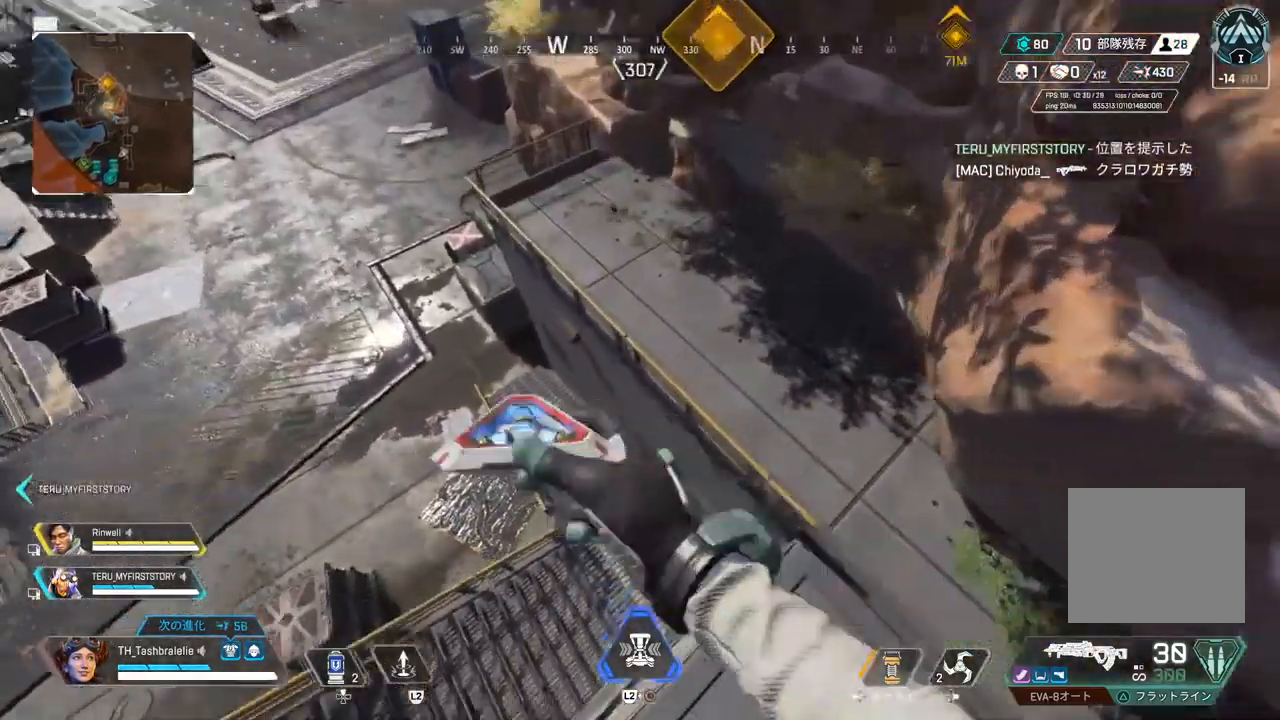
{"buttons": [], "left_stick": "center", "right_stick": "up", "events": [[33, "left_stick", "up-right"], [167, "left_stick", "right"], [300, "left_stick", "center"], [333, "right_stick", "up"]]}
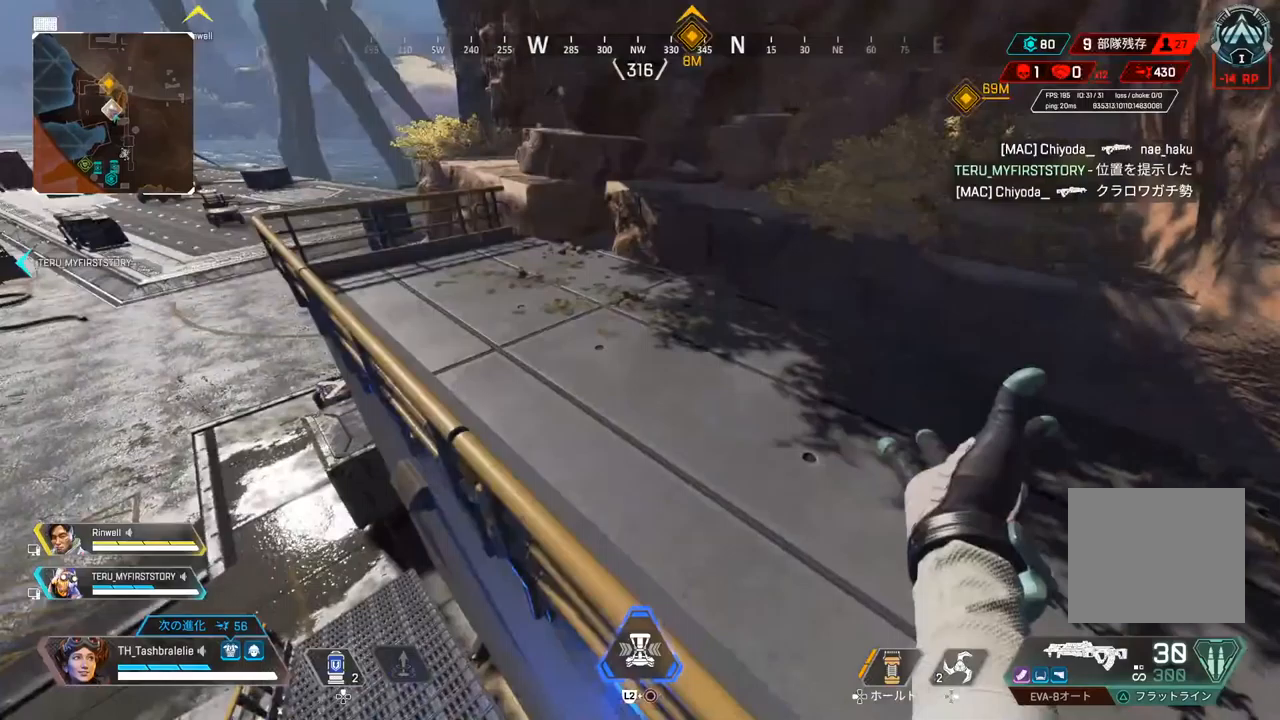
{"buttons": [], "left_stick": "center", "right_stick": "center", "events": [[67, "right_stick", "center"]]}
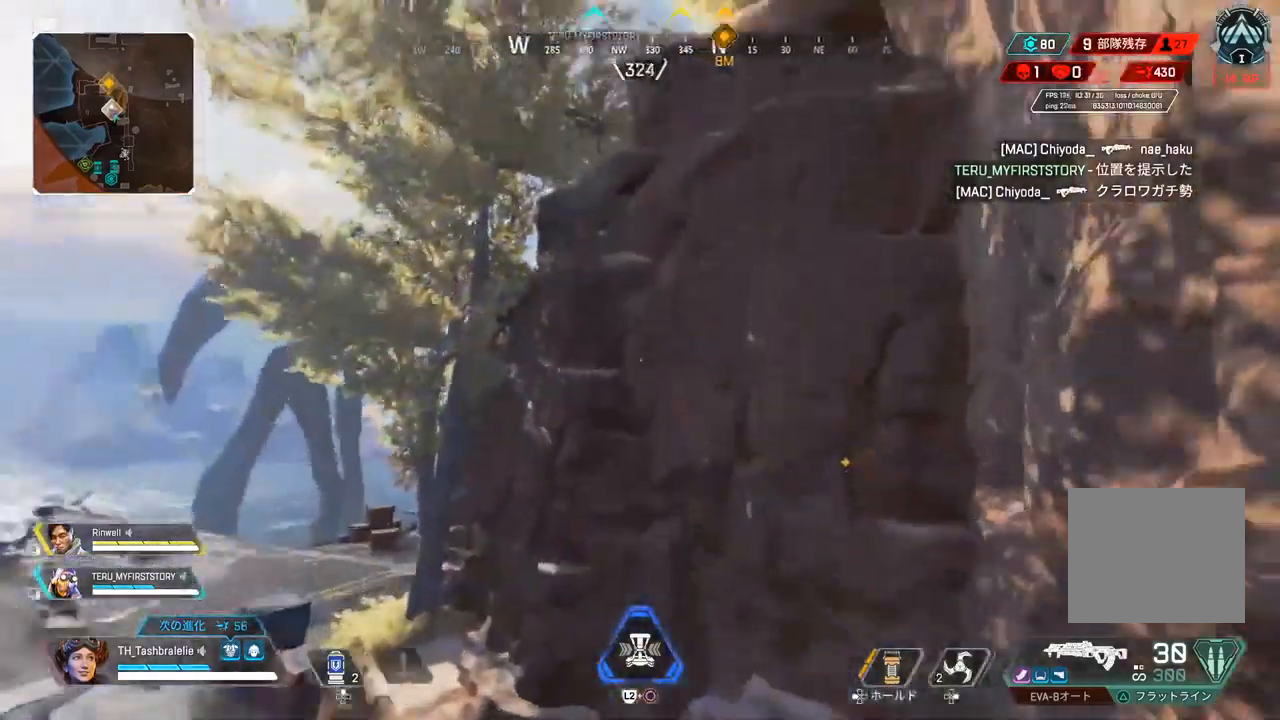
{"buttons": [], "left_stick": "center", "right_stick": "right", "events": [[150, "TRIANGLE", "down"], [217, "TRIANGLE", "up"], [417, "right_stick", "right"]]}
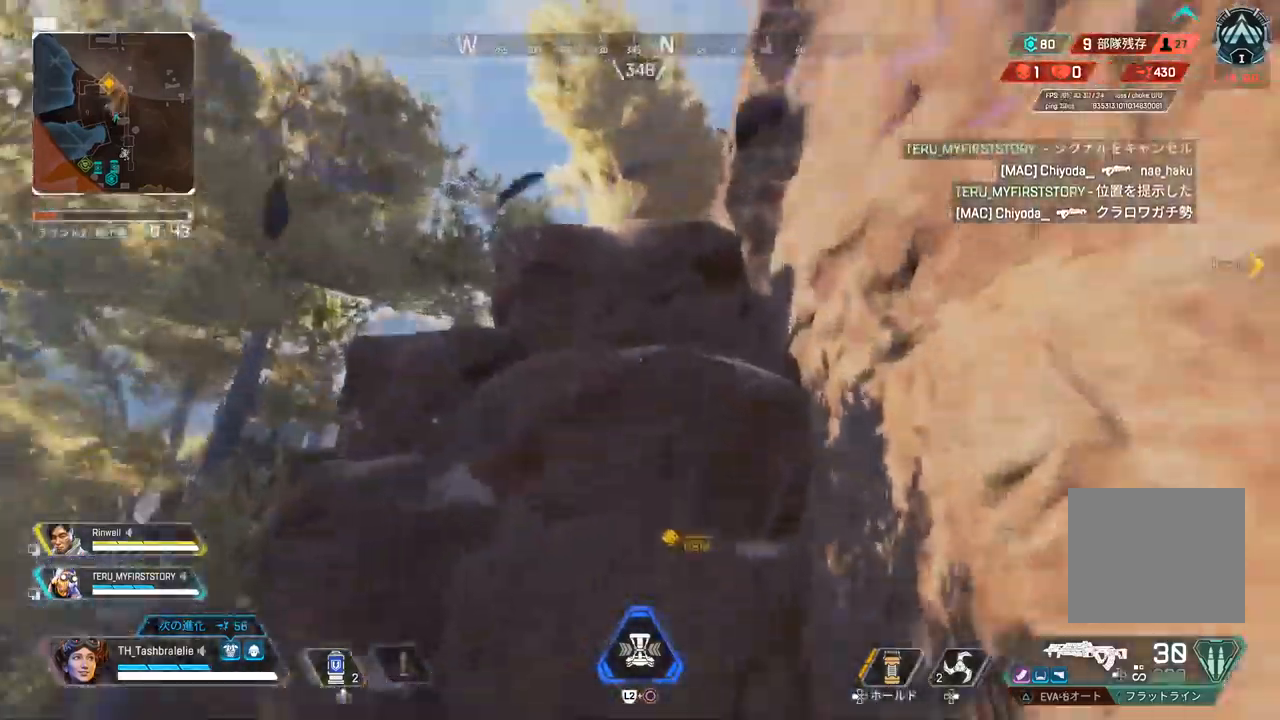
{"buttons": ["L1"], "left_stick": "center", "right_stick": "center", "events": [[67, "right_stick", "center"], [417, "L1", "down"]]}
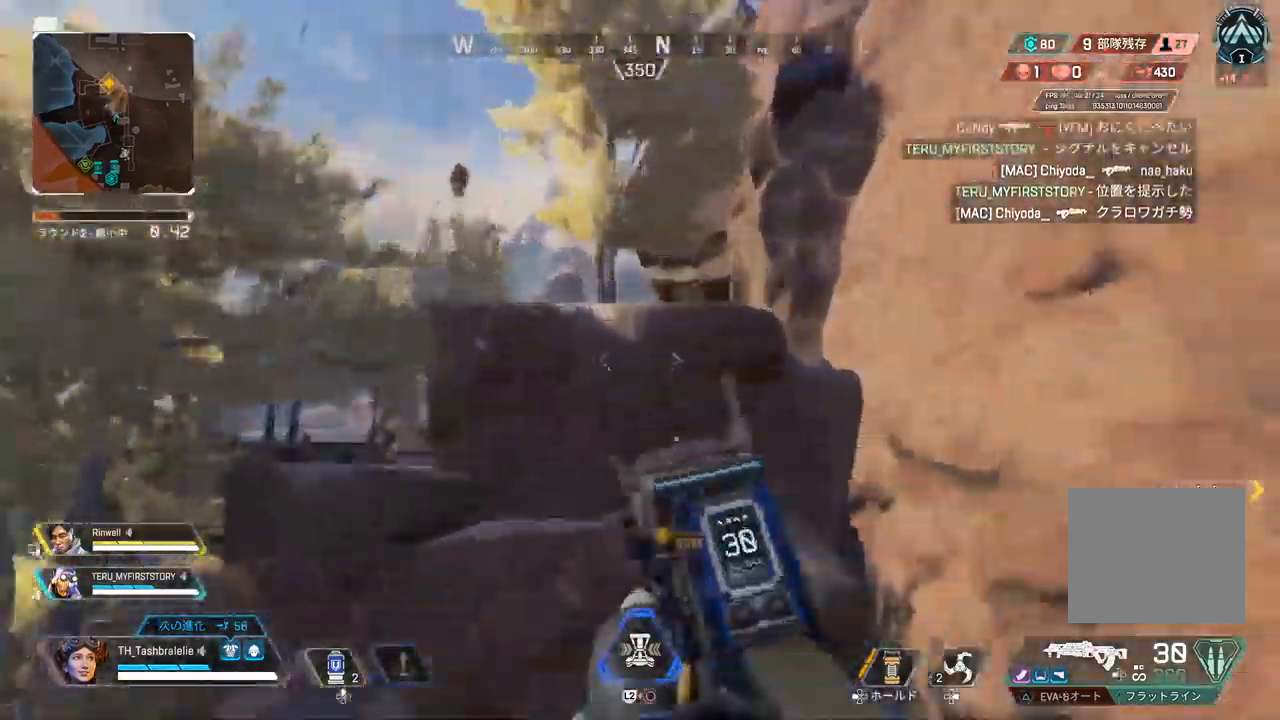
{"buttons": ["L1"], "left_stick": "center", "right_stick": "center", "events": []}